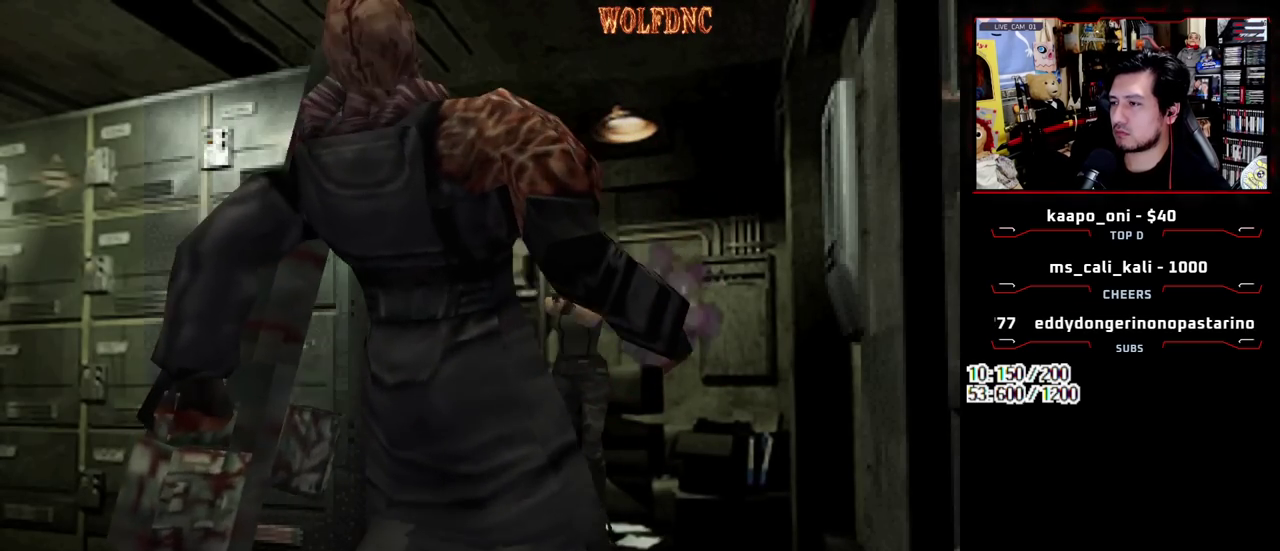
Gameplay with a controller (PlayStation layout); each line is a JSON object with the inputs held at the frame after it. "events" lists button and stick changes between this image and that frame as [ms after this image, input, new state], when the widget could be followed in between. Not read: L3 R3 SELECT.
{"buttons": ["R1"], "events": [[150, "CROSS", "up"]]}
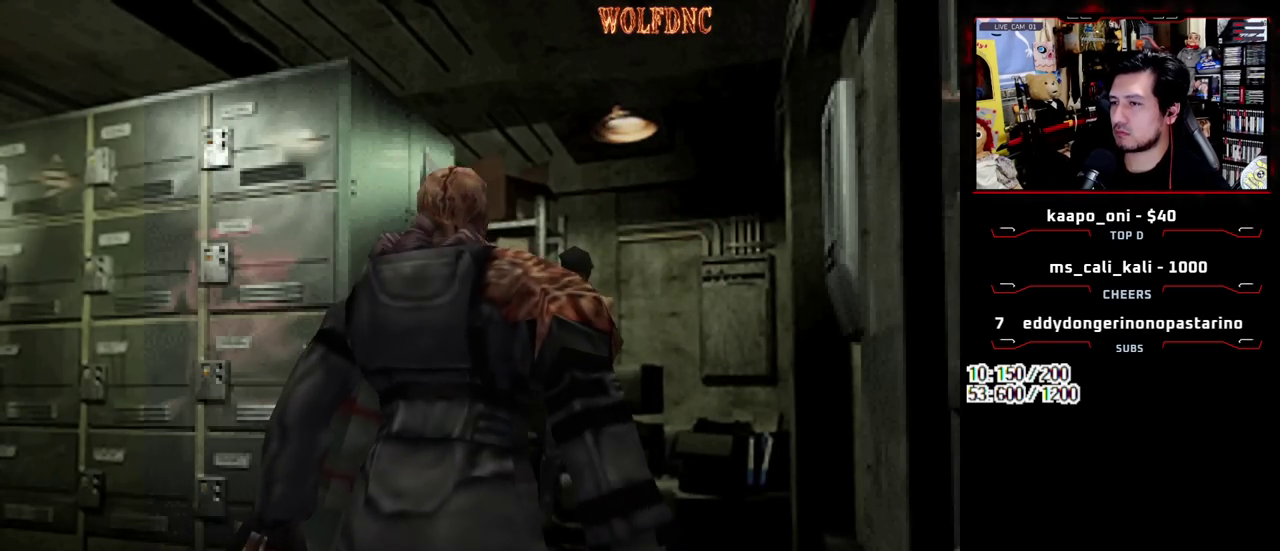
{"buttons": ["CIRCLE"], "events": [[17, "R1", "up"], [433, "CIRCLE", "down"]]}
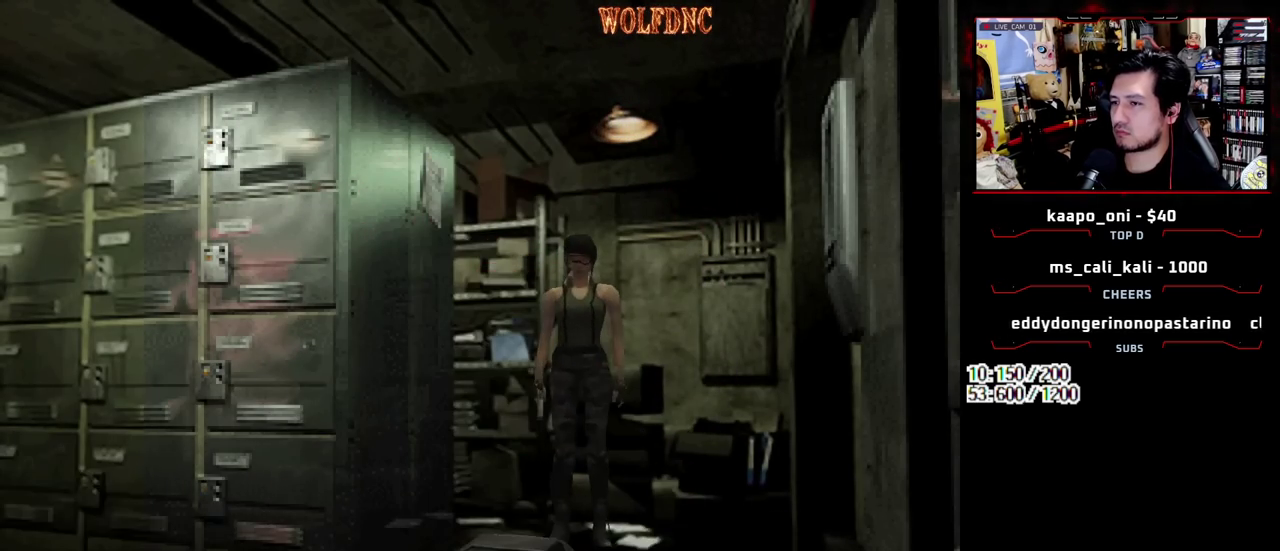
{"buttons": ["CROSS"], "events": [[267, "CIRCLE", "up"], [500, "CROSS", "down"]]}
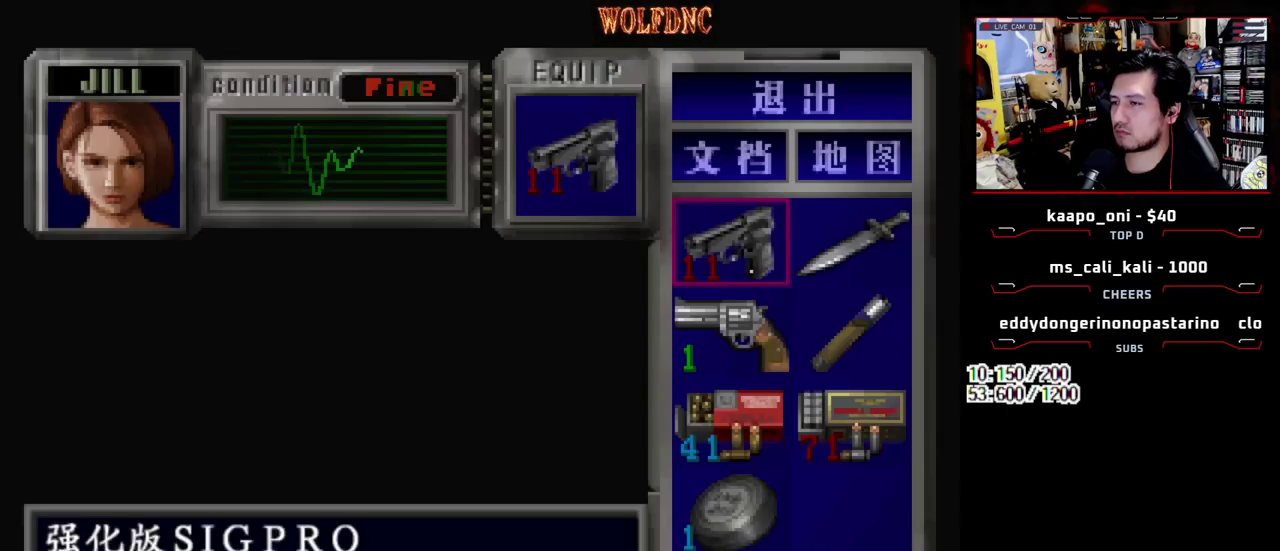
{"buttons": ["DPAD_DOWN", "DPAD_RIGHT"], "events": [[150, "CROSS", "up"], [183, "DPAD_DOWN", "down"], [283, "CROSS", "down"], [383, "CROSS", "up"], [467, "DPAD_RIGHT", "down"]]}
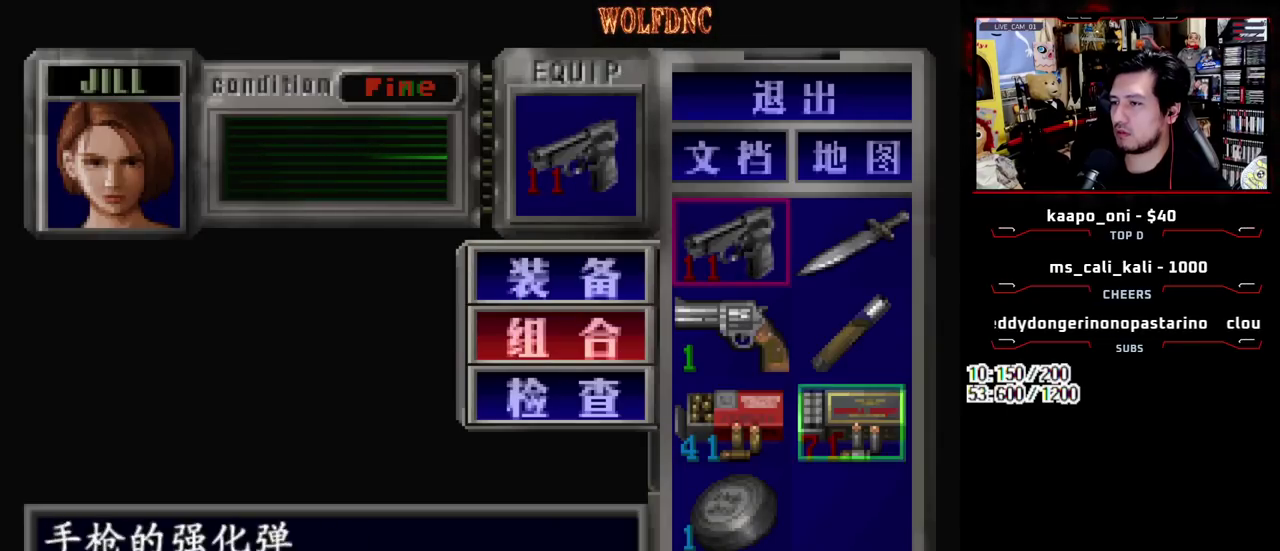
{"buttons": [], "events": [[17, "CROSS", "down"], [67, "DPAD_DOWN", "up"], [67, "DPAD_RIGHT", "up"], [167, "CROSS", "up"]]}
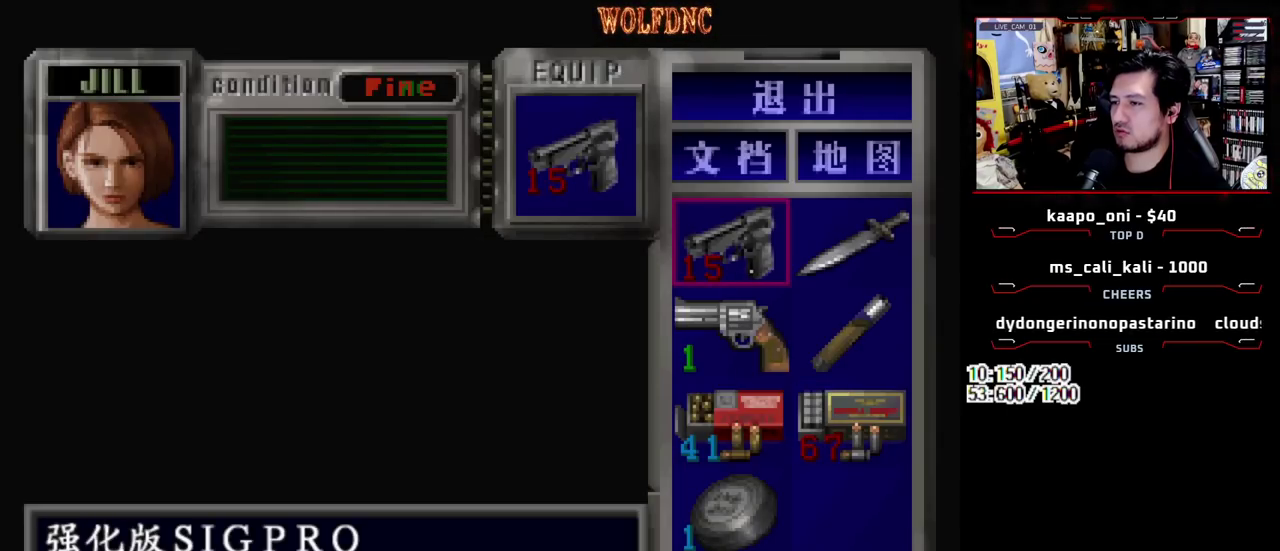
{"buttons": [], "events": []}
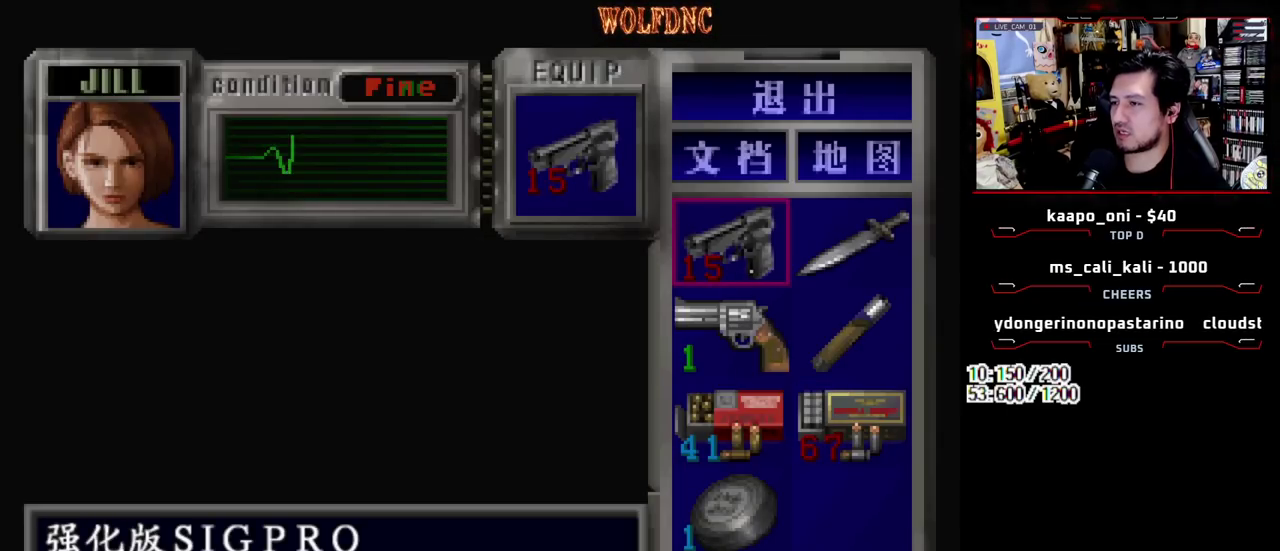
{"buttons": [], "events": []}
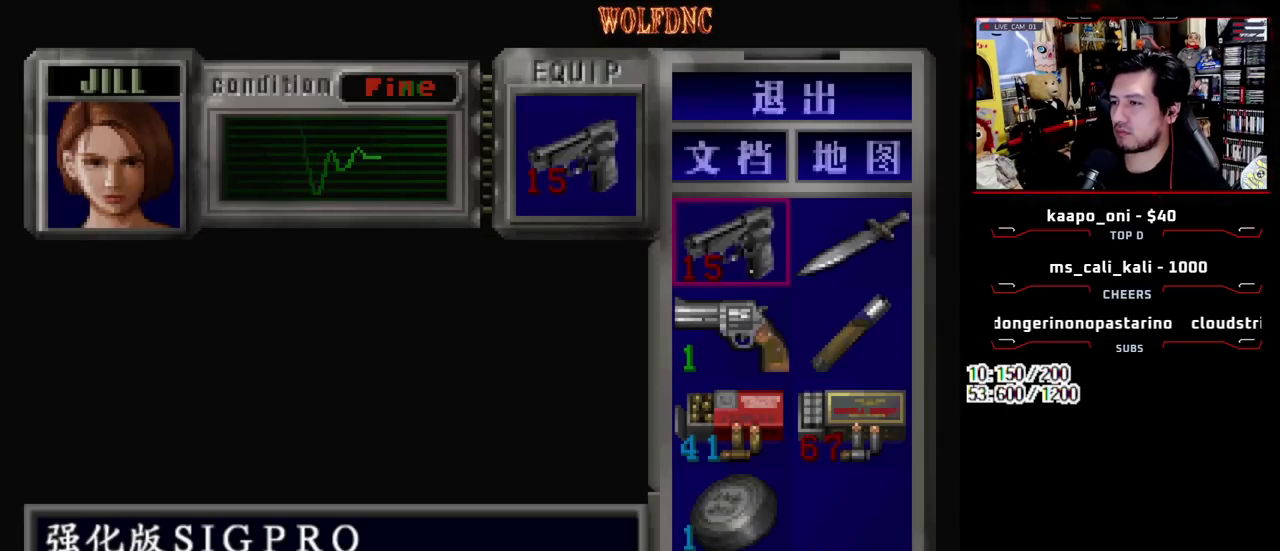
{"buttons": [], "events": [[17, "DPAD_DOWN", "down"], [117, "DPAD_DOWN", "up"]]}
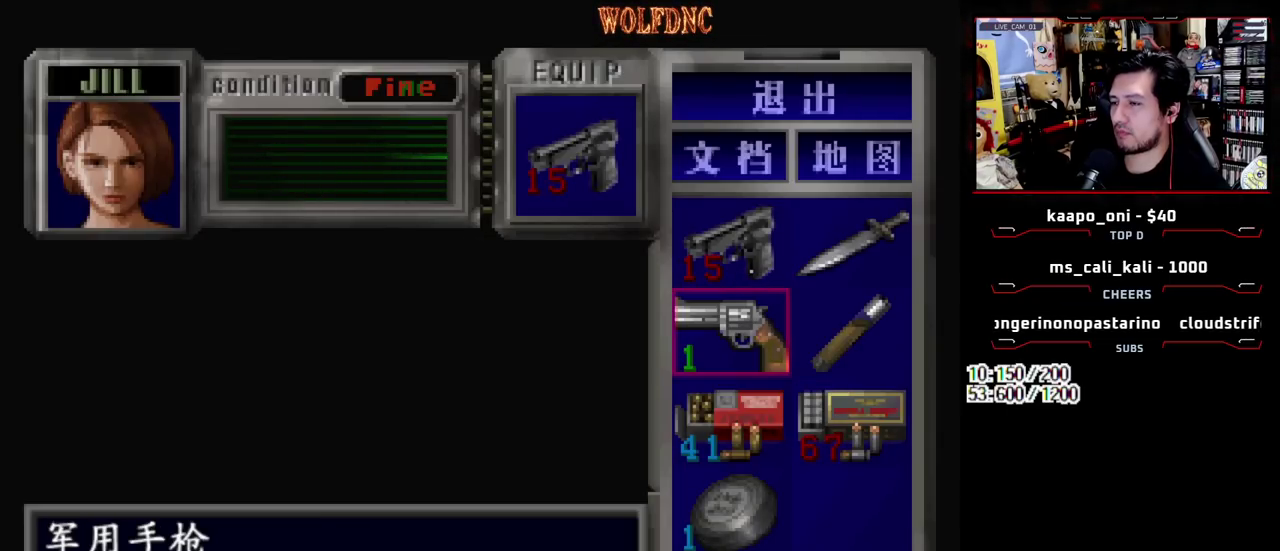
{"buttons": [], "events": [[217, "CROSS", "down"], [317, "CROSS", "up"], [367, "CROSS", "down"], [450, "CROSS", "up"]]}
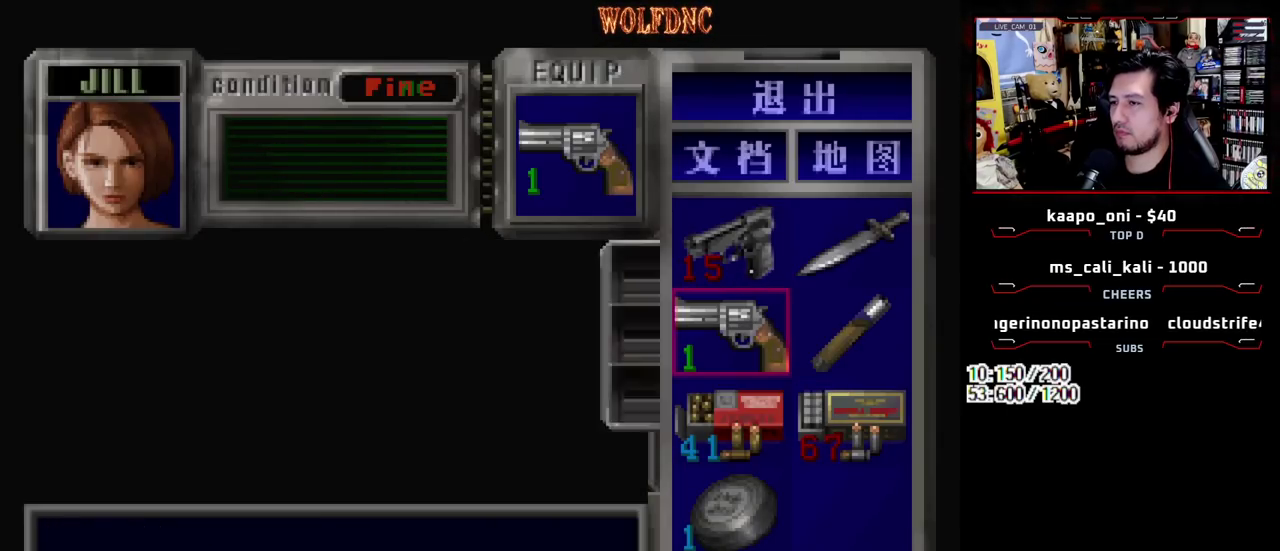
{"buttons": ["R1"], "events": [[283, "R1", "down"]]}
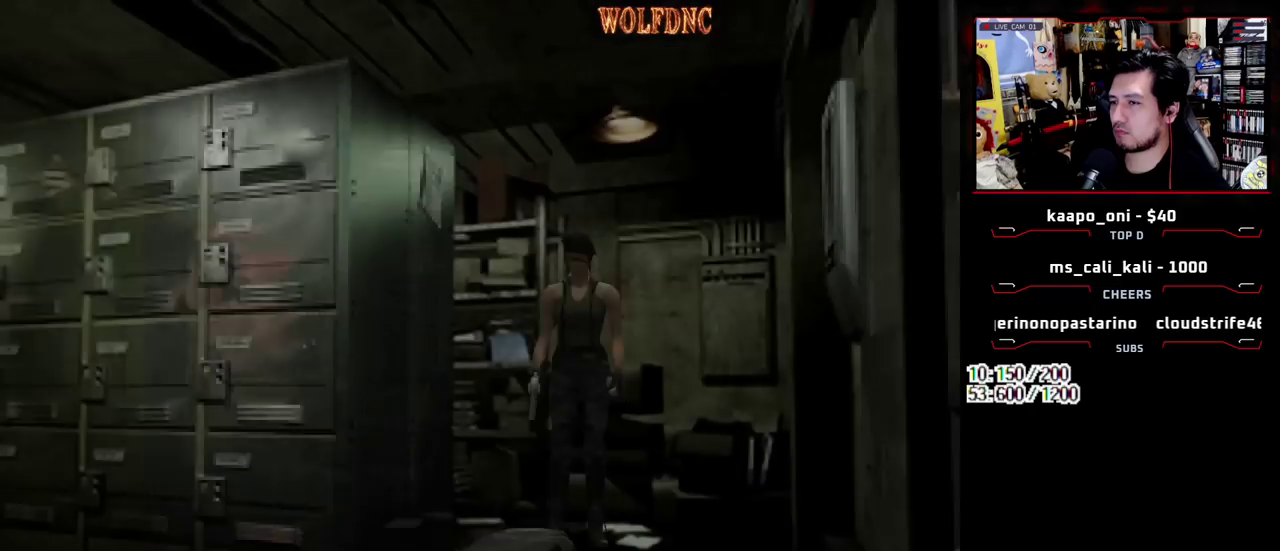
{"buttons": ["R1"], "events": [[350, "DPAD_DOWN", "down"], [433, "CROSS", "down"], [433, "DPAD_DOWN", "up"], [483, "CROSS", "up"]]}
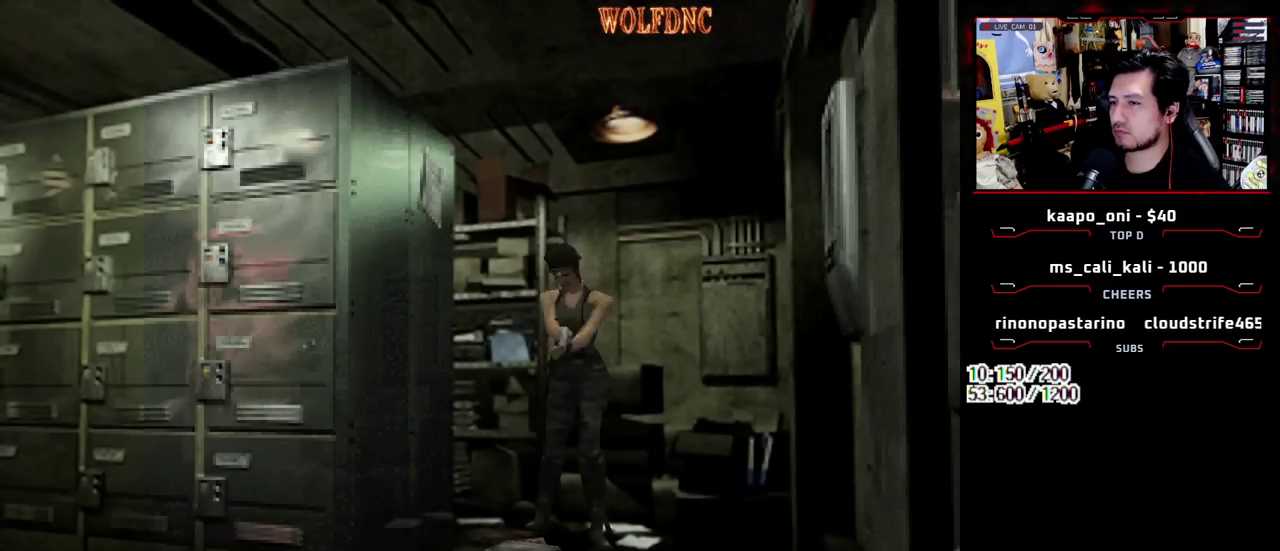
{"buttons": [], "events": [[33, "R1", "up"], [450, "CROSS", "down"], [500, "CROSS", "up"]]}
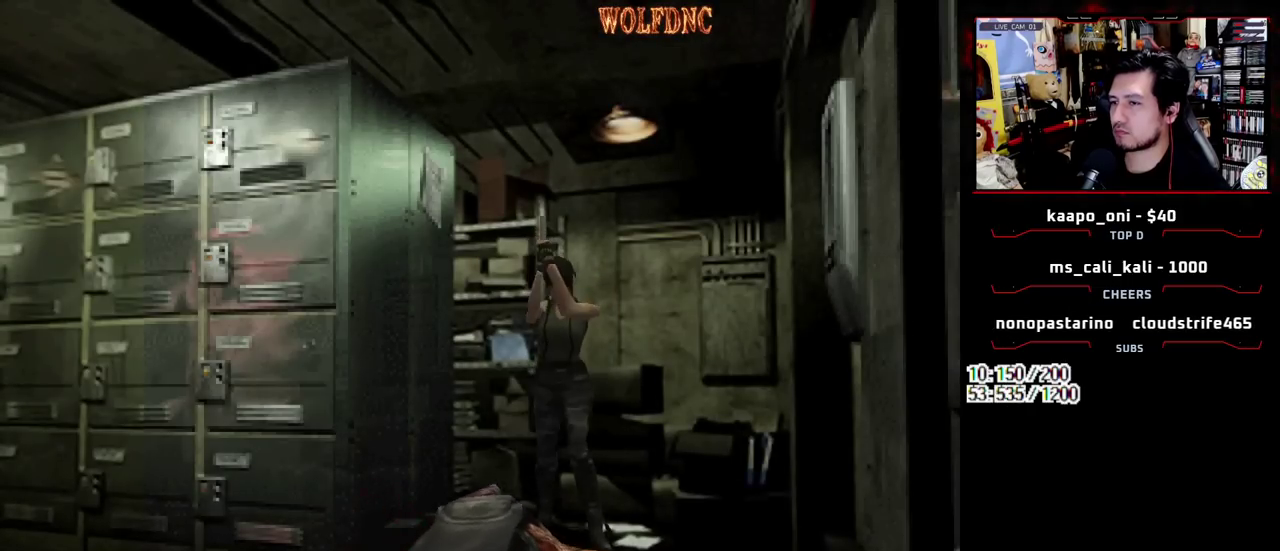
{"buttons": ["CIRCLE"], "events": [[50, "CROSS", "down"], [283, "CROSS", "up"], [417, "CIRCLE", "down"]]}
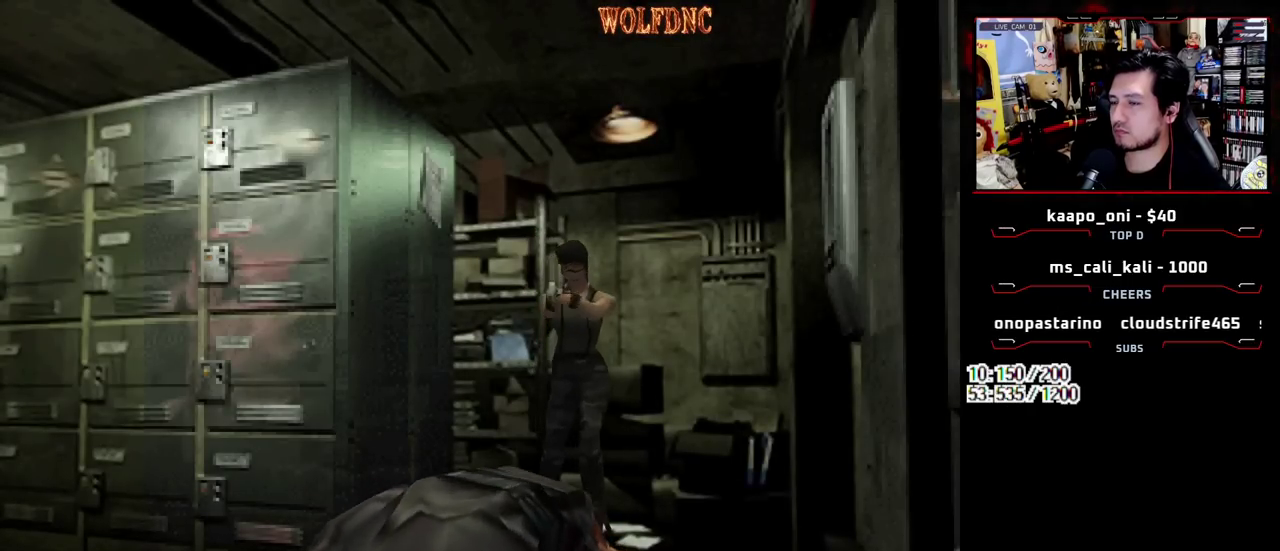
{"buttons": ["CIRCLE"], "events": [[17, "CIRCLE", "up"], [67, "CIRCLE", "down"], [117, "CIRCLE", "up"], [167, "CIRCLE", "down"], [250, "CIRCLE", "up"], [300, "CIRCLE", "down"]]}
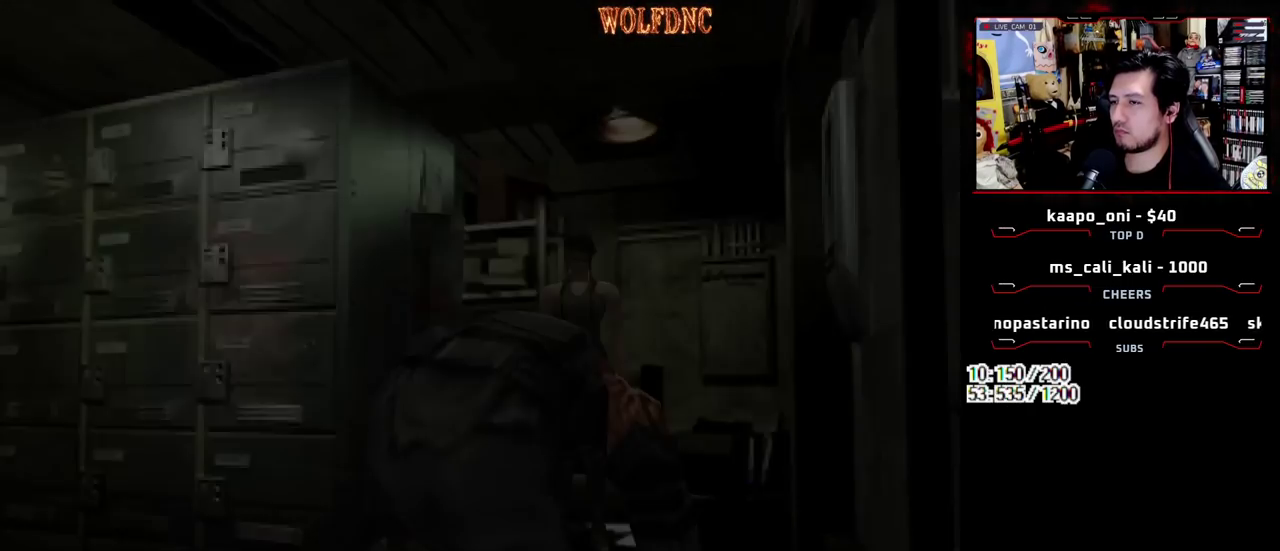
{"buttons": [], "events": [[33, "CIRCLE", "up"]]}
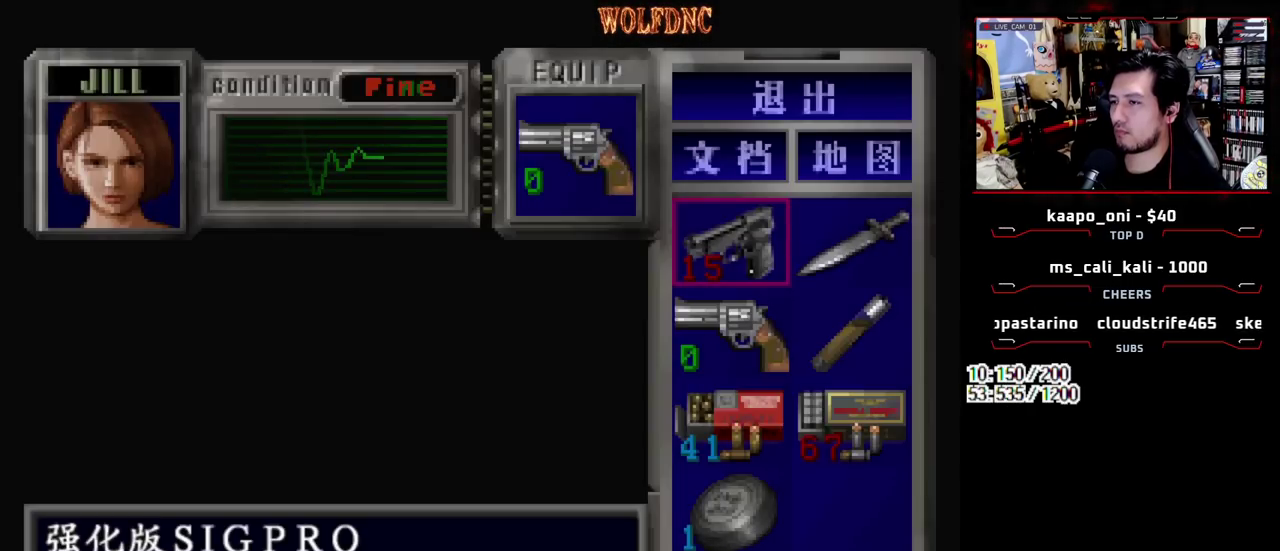
{"buttons": [], "events": [[150, "CROSS", "down"], [233, "CROSS", "up"], [283, "CROSS", "down"], [383, "CROSS", "up"]]}
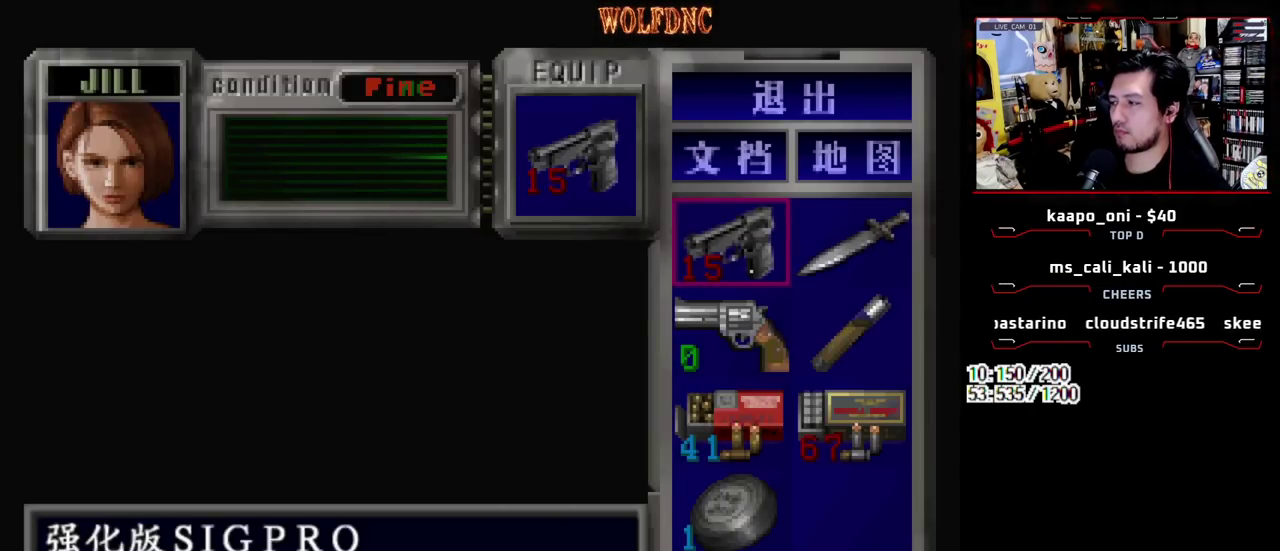
{"buttons": ["SQUARE", "DPAD_UP"], "events": [[17, "SQUARE", "down"], [117, "SQUARE", "up"], [250, "DPAD_UP", "down"], [250, "SQUARE", "down"], [350, "DPAD_LEFT", "down"], [483, "DPAD_LEFT", "up"]]}
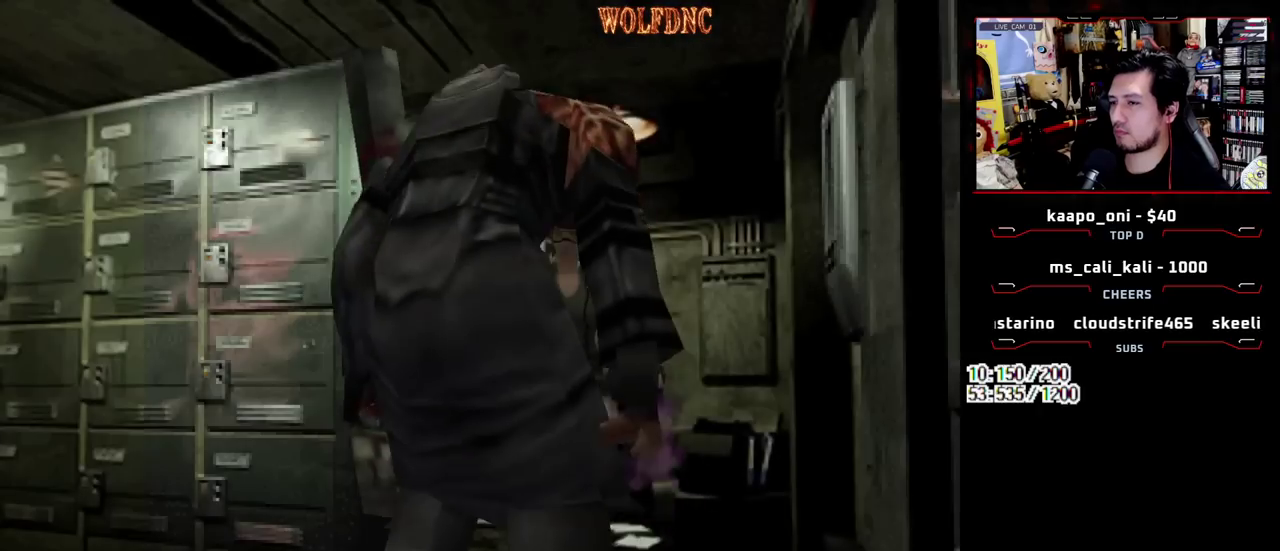
{"buttons": ["SQUARE", "DPAD_UP", "DPAD_LEFT"], "events": [[417, "DPAD_LEFT", "down"]]}
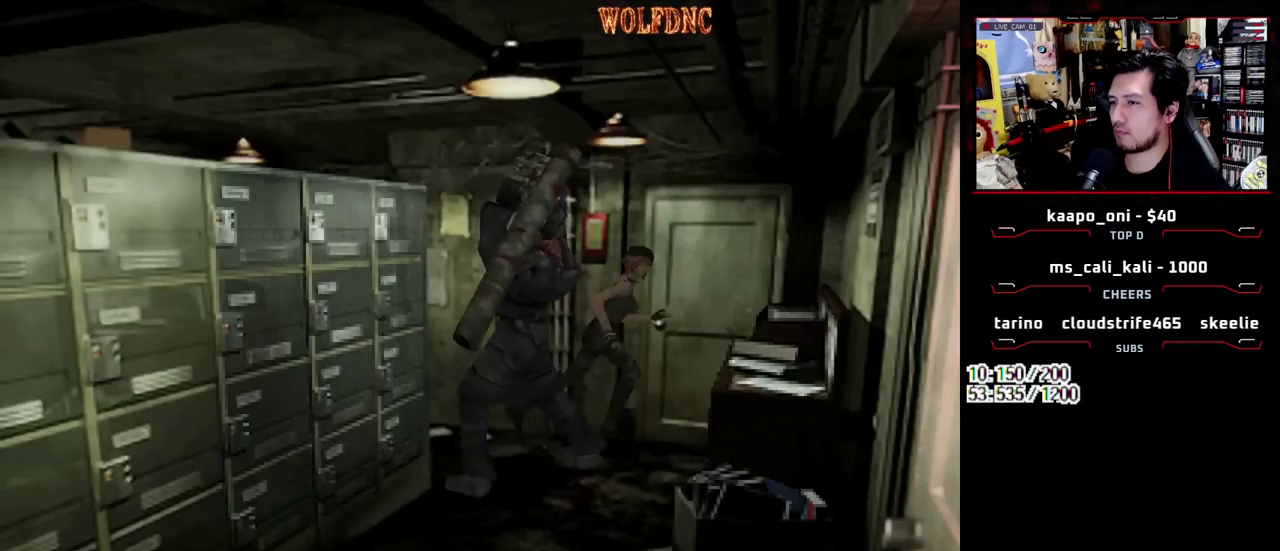
{"buttons": [], "events": [[50, "CROSS", "down"], [417, "DPAD_LEFT", "up"], [417, "SQUARE", "up"], [467, "CROSS", "up"], [467, "DPAD_UP", "up"]]}
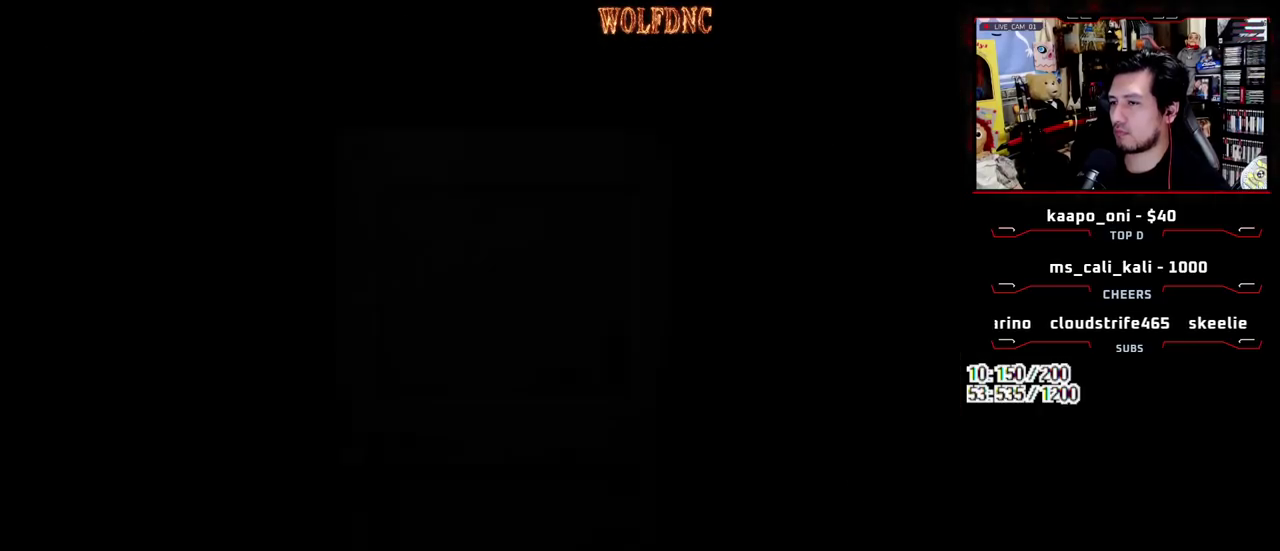
{"buttons": [], "events": []}
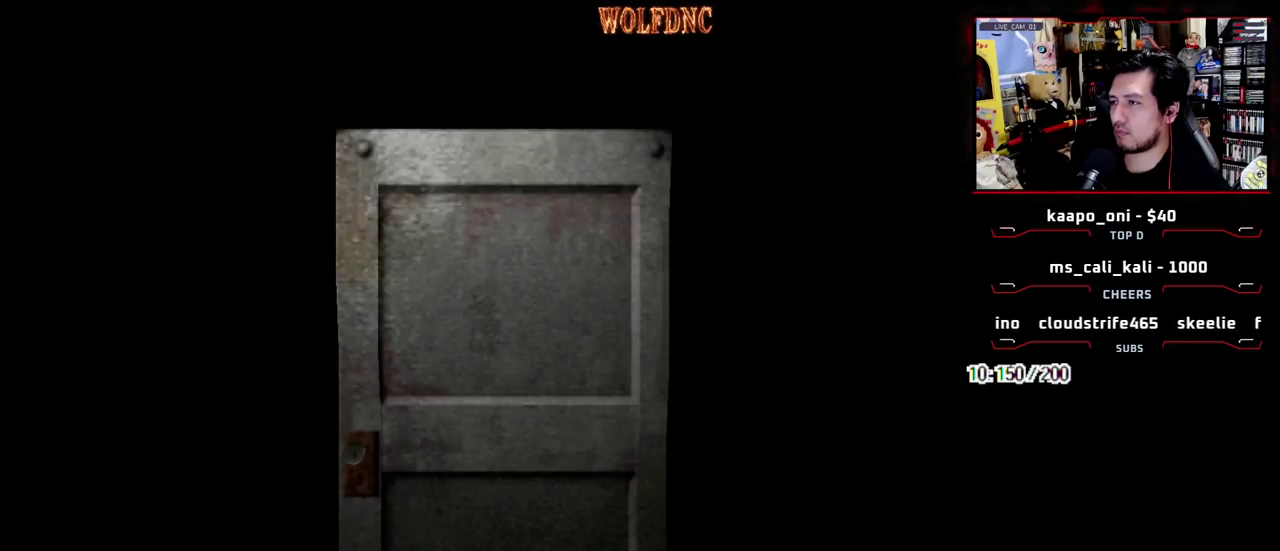
{"buttons": ["DPAD_UP", "DPAD_LEFT"], "events": [[450, "DPAD_LEFT", "down"], [500, "DPAD_UP", "down"]]}
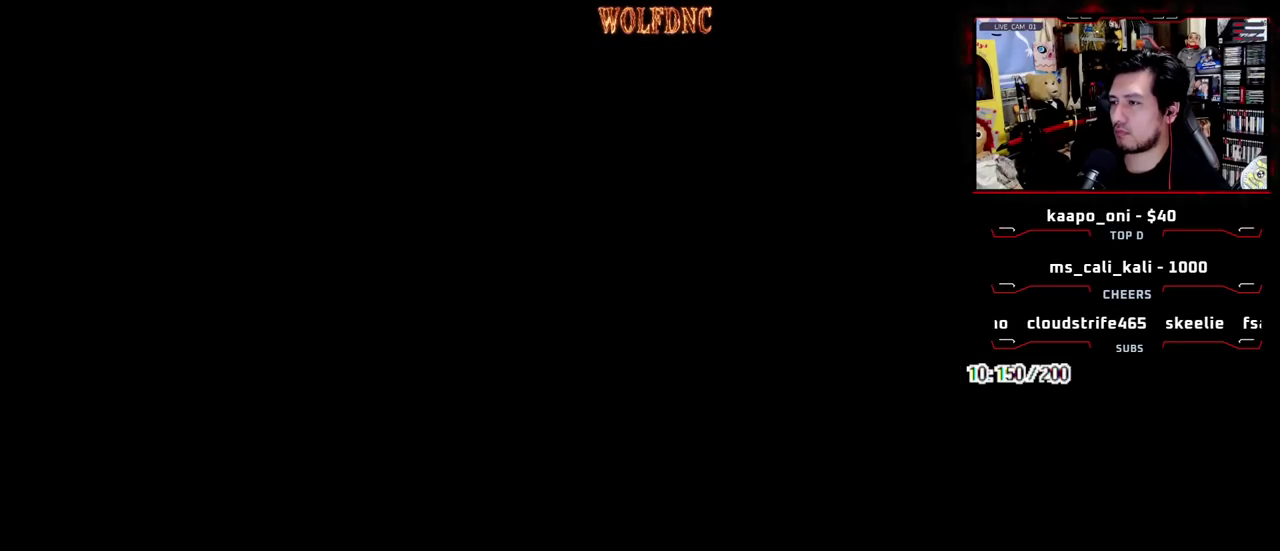
{"buttons": ["SQUARE", "DPAD_UP", "DPAD_LEFT"], "events": [[50, "SQUARE", "down"]]}
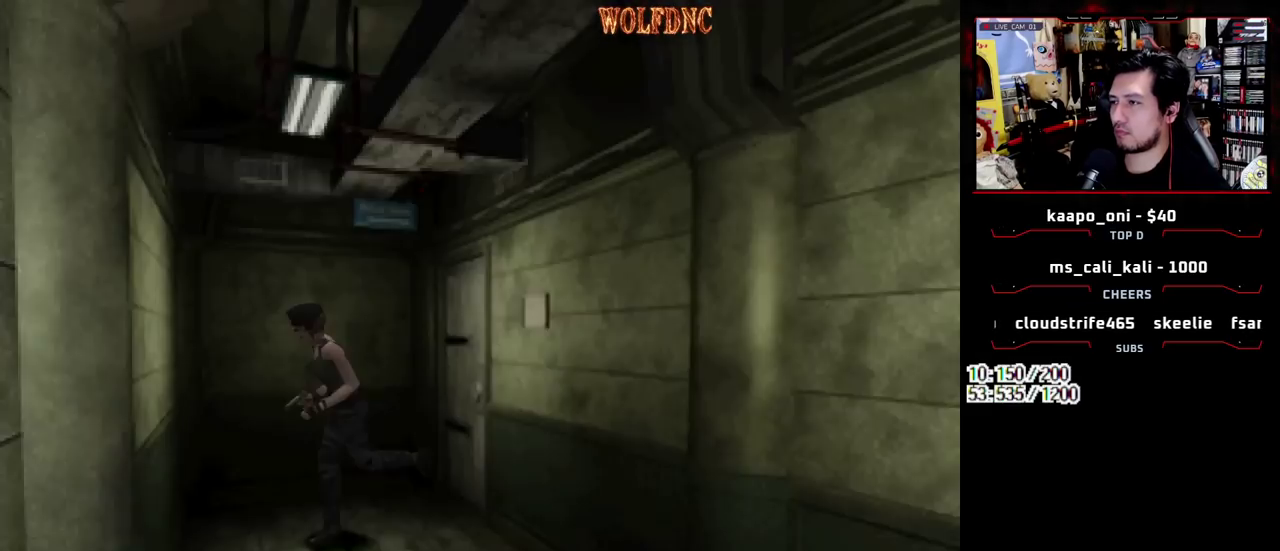
{"buttons": ["SQUARE", "DPAD_UP"], "events": [[483, "DPAD_LEFT", "up"]]}
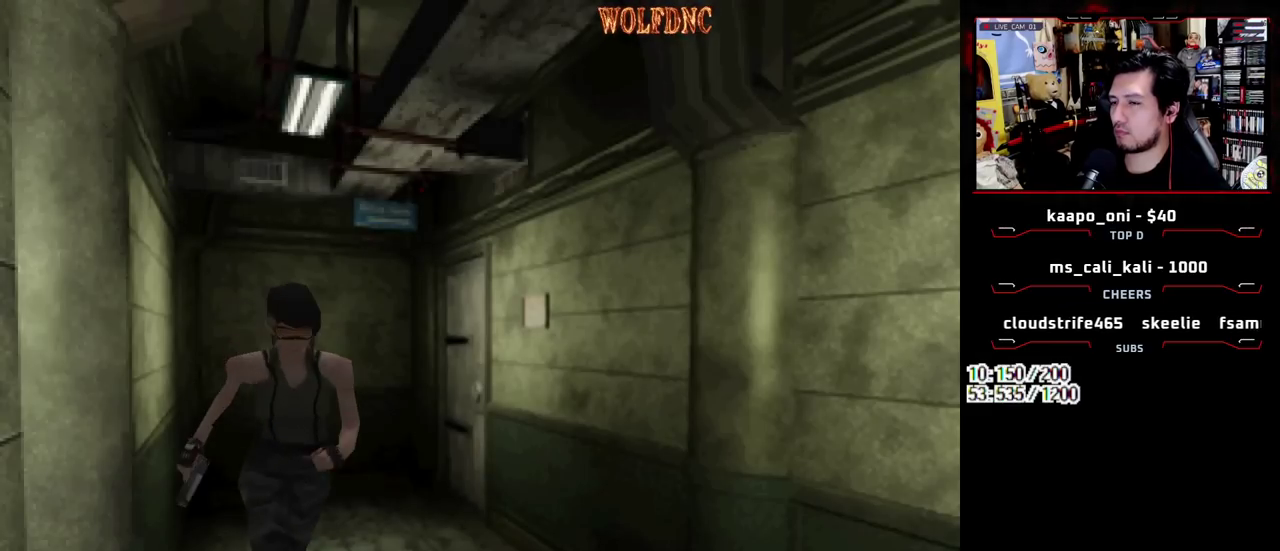
{"buttons": ["SQUARE", "DPAD_UP"], "events": [[217, "DPAD_RIGHT", "down"], [317, "DPAD_RIGHT", "up"]]}
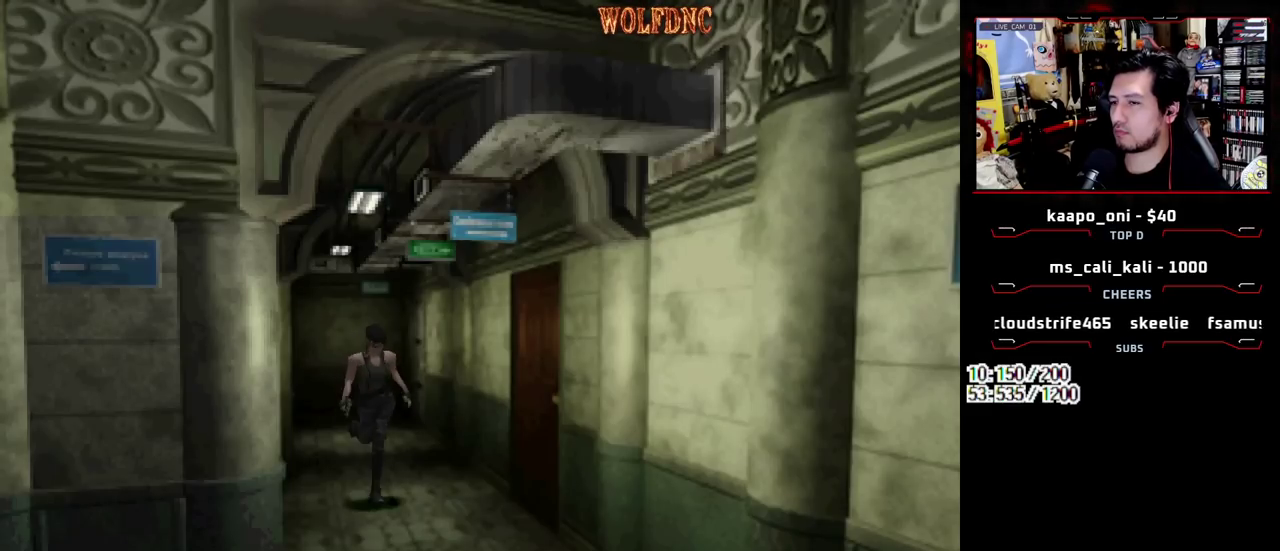
{"buttons": ["SQUARE", "DPAD_UP", "DPAD_RIGHT"], "events": [[150, "DPAD_RIGHT", "down"]]}
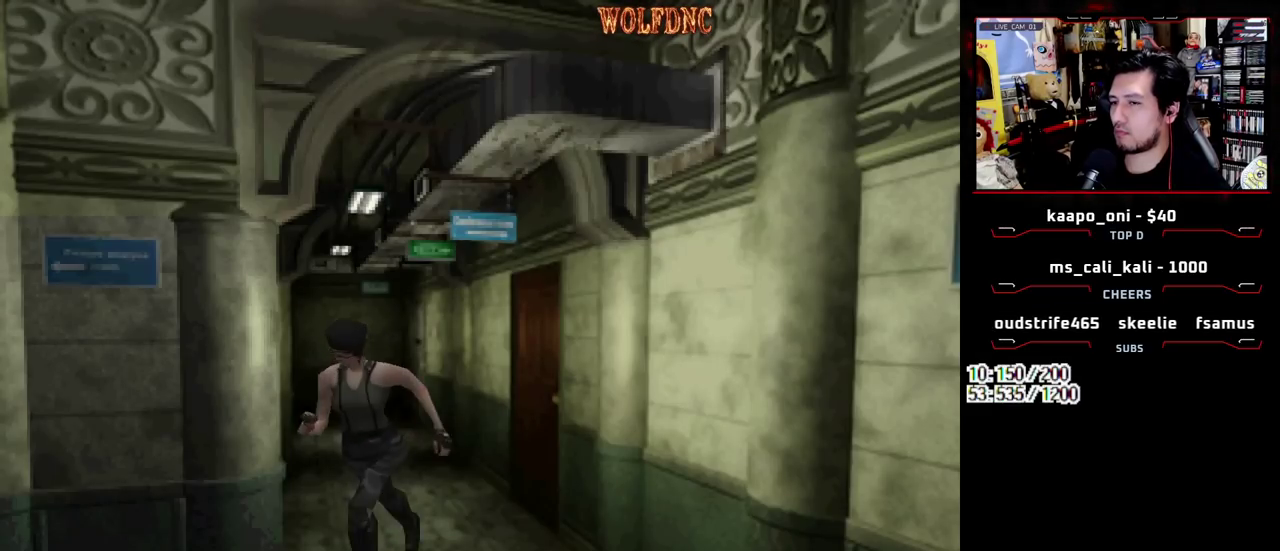
{"buttons": ["SQUARE", "DPAD_UP", "DPAD_RIGHT"], "events": []}
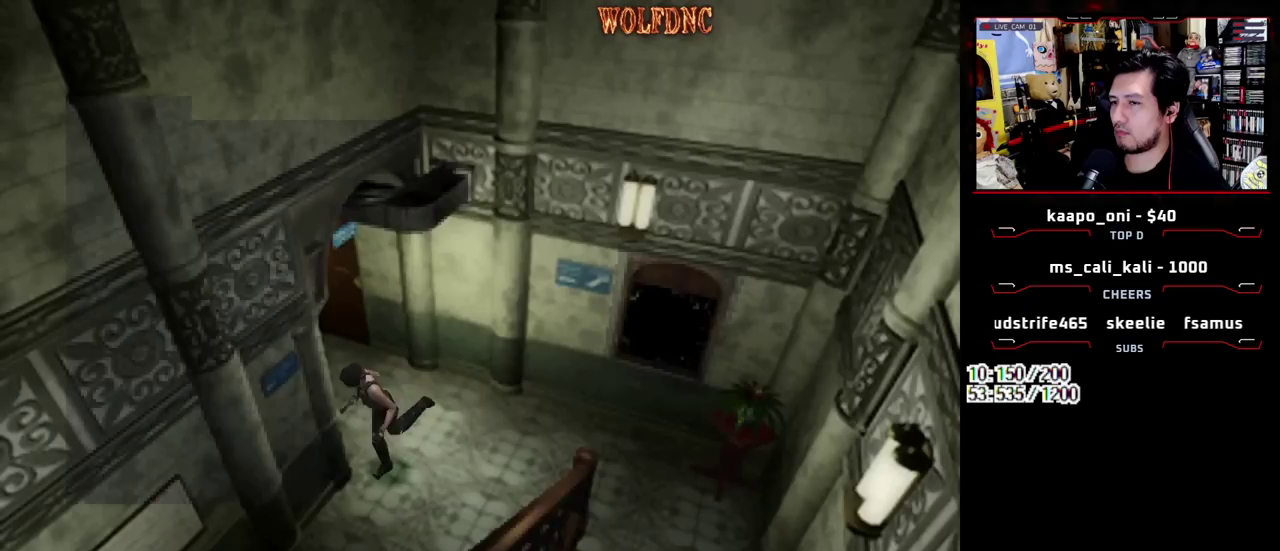
{"buttons": ["SQUARE", "DPAD_UP", "DPAD_LEFT"], "events": [[83, "SQUARE", "up"], [167, "SQUARE", "down"], [217, "DPAD_LEFT", "down"], [217, "DPAD_RIGHT", "up"], [267, "DPAD_UP", "up"], [267, "SQUARE", "up"], [500, "DPAD_UP", "down"], [500, "SQUARE", "down"]]}
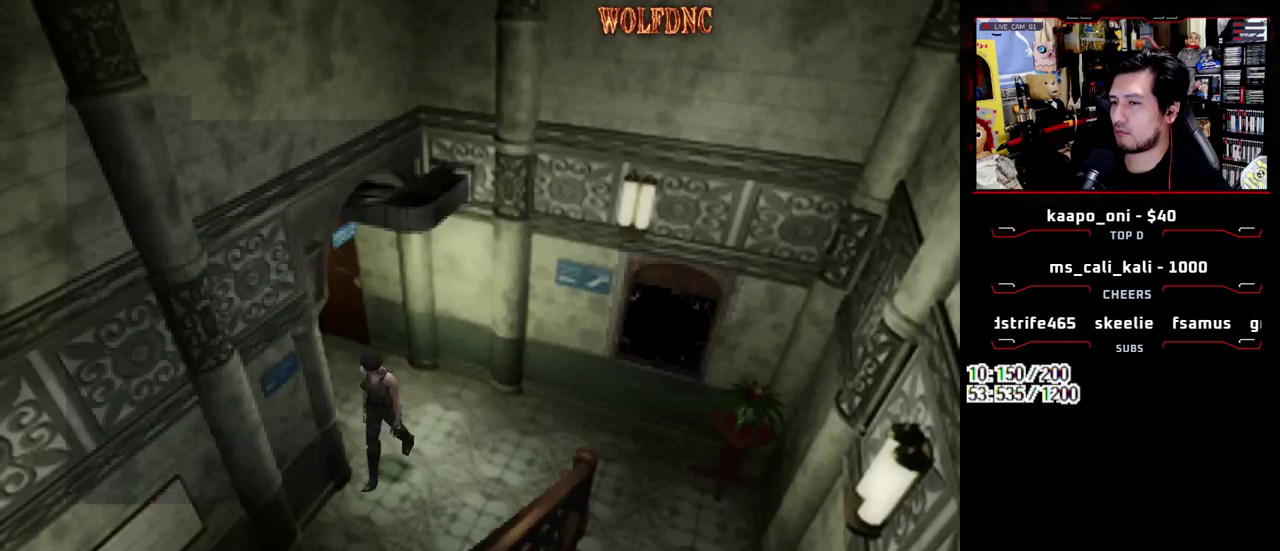
{"buttons": ["DPAD_RIGHT"], "events": [[183, "DPAD_LEFT", "up"], [183, "DPAD_RIGHT", "down"], [283, "DPAD_UP", "up"], [283, "SQUARE", "up"]]}
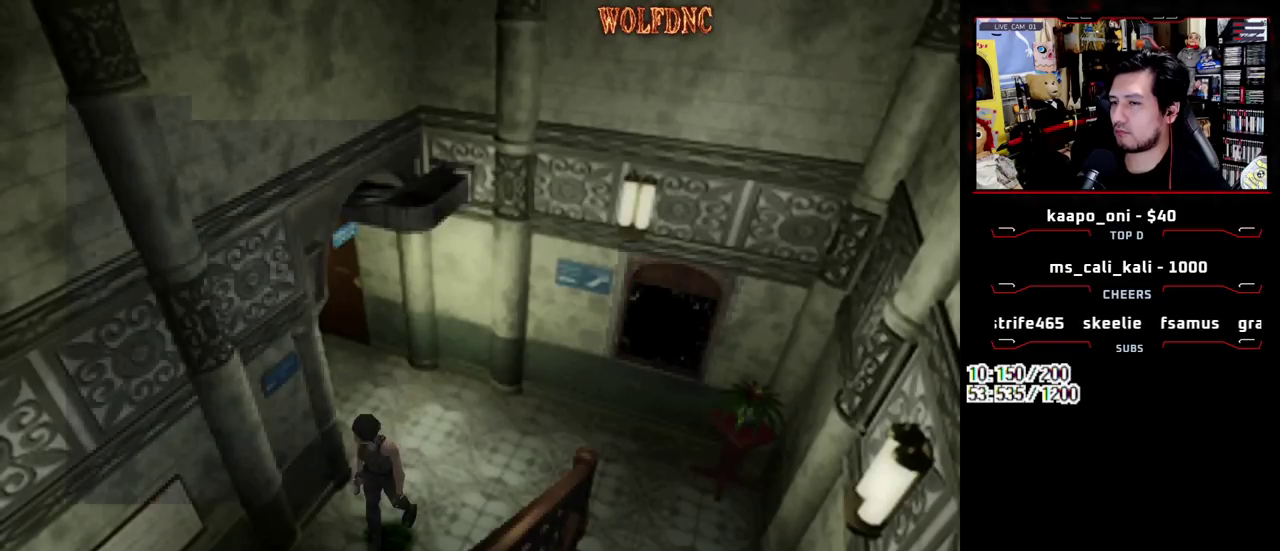
{"buttons": ["DPAD_RIGHT"], "events": [[17, "DPAD_UP", "down"], [17, "SQUARE", "down"], [200, "SQUARE", "up"], [250, "DPAD_UP", "up"]]}
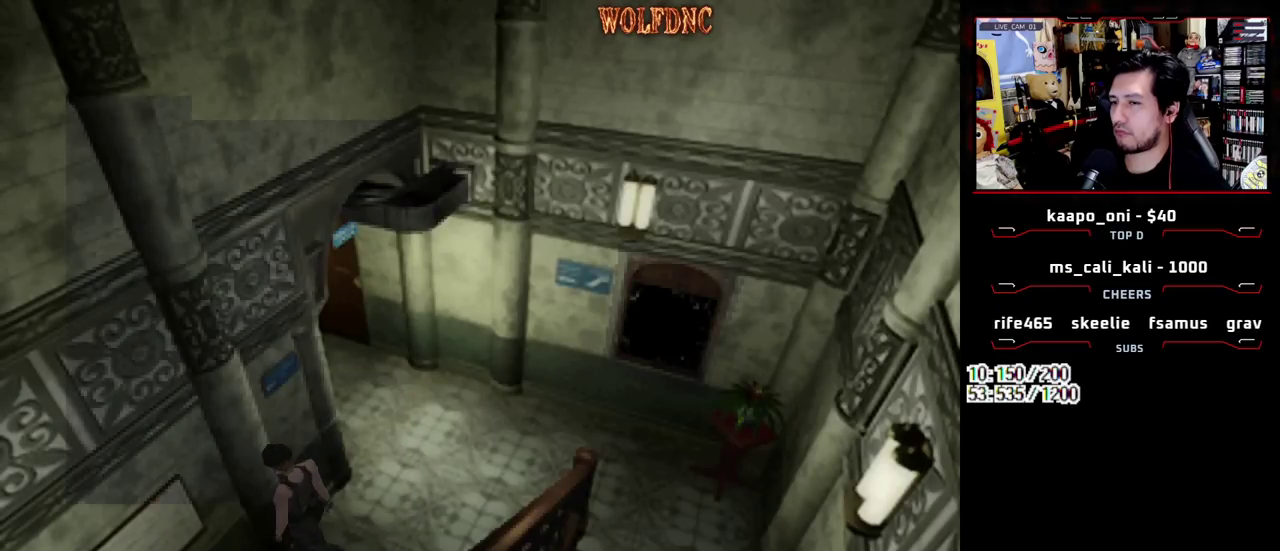
{"buttons": [], "events": [[167, "DPAD_RIGHT", "up"]]}
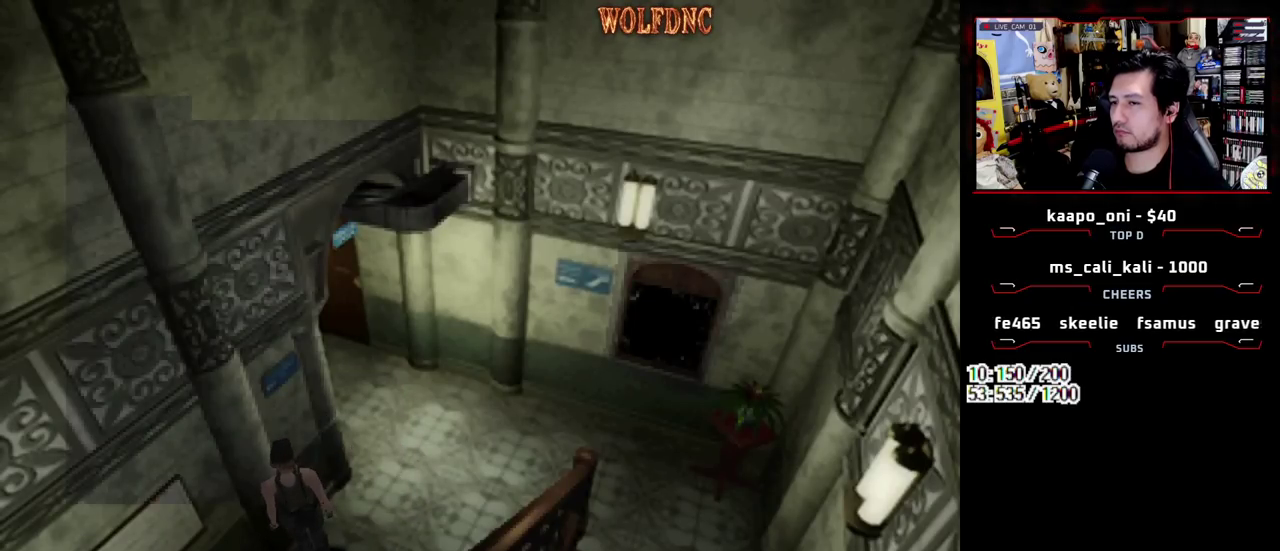
{"buttons": [], "events": []}